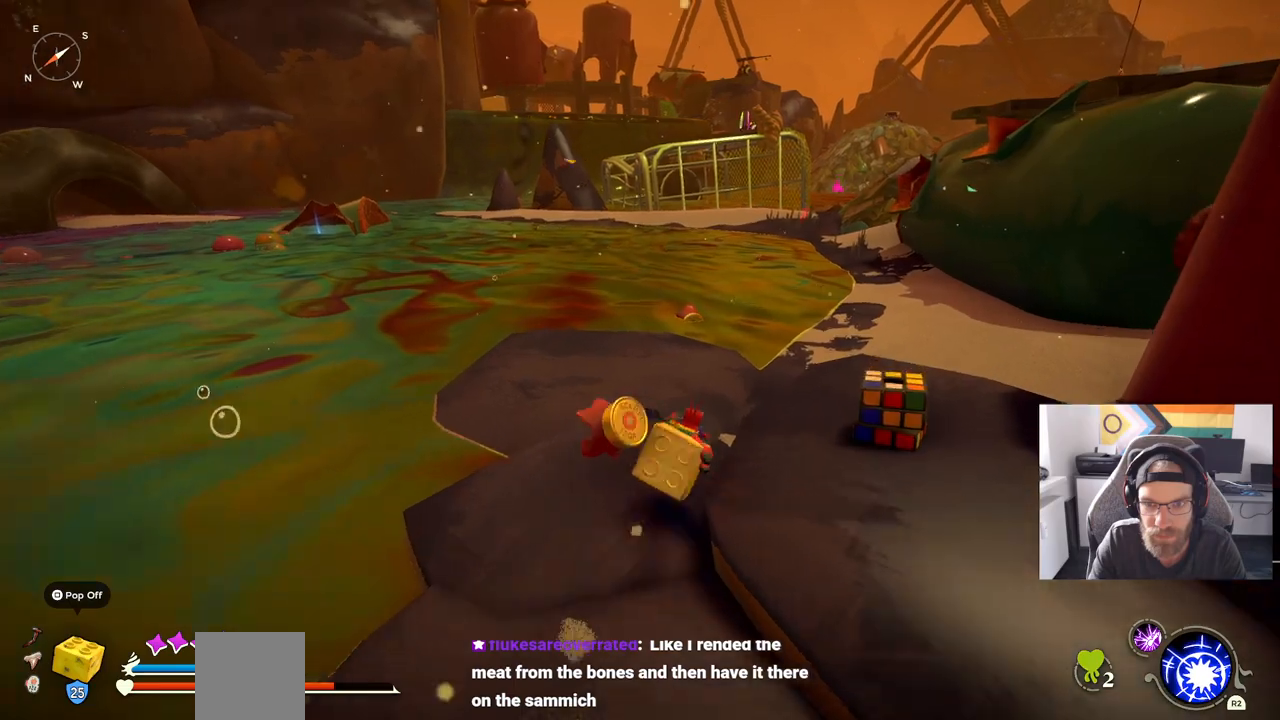
Gameplay with a controller (PlayStation layout); each line is a JSON object with the inputs held at the frame after it. "events" lists button and stick changes between this image and that frame as [ms after this image, input, new state], when the widget could be followed in between. Not read: L1 R1.
{"buttons": ["CIRCLE"], "left_stick": "up-right", "right_stick": "center", "events": []}
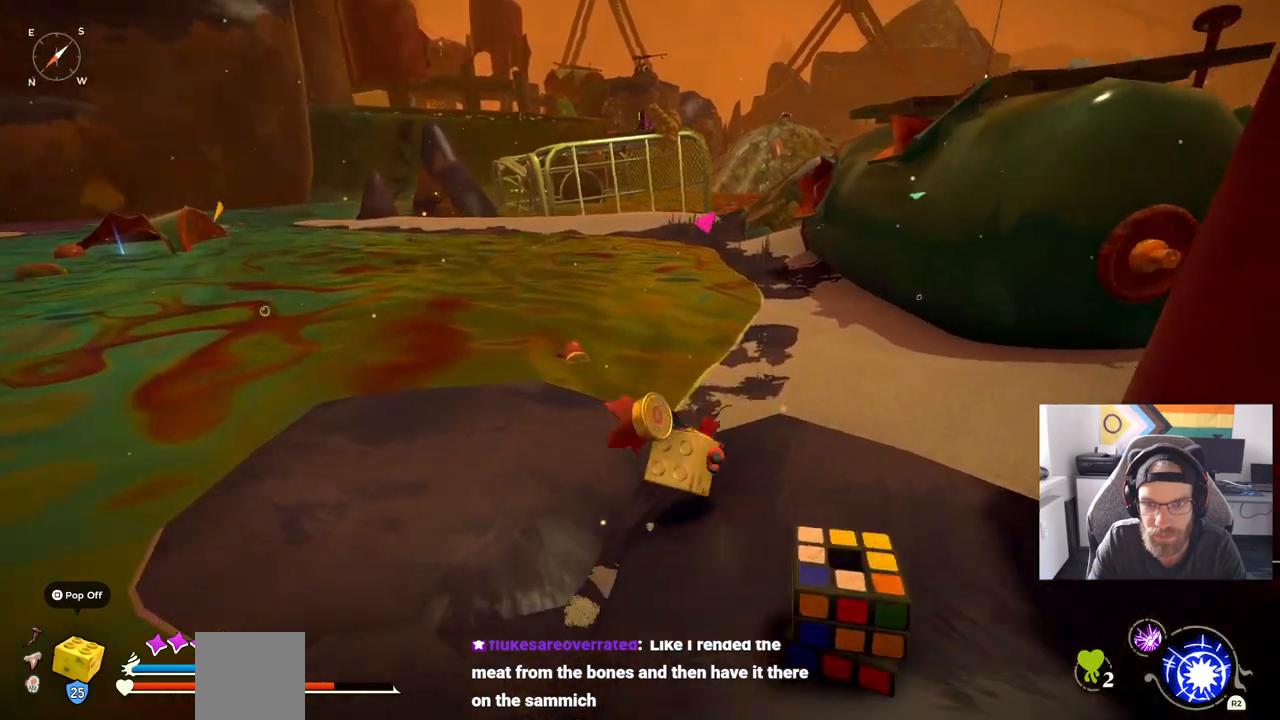
{"buttons": ["CIRCLE"], "left_stick": "up-right", "right_stick": "center", "events": []}
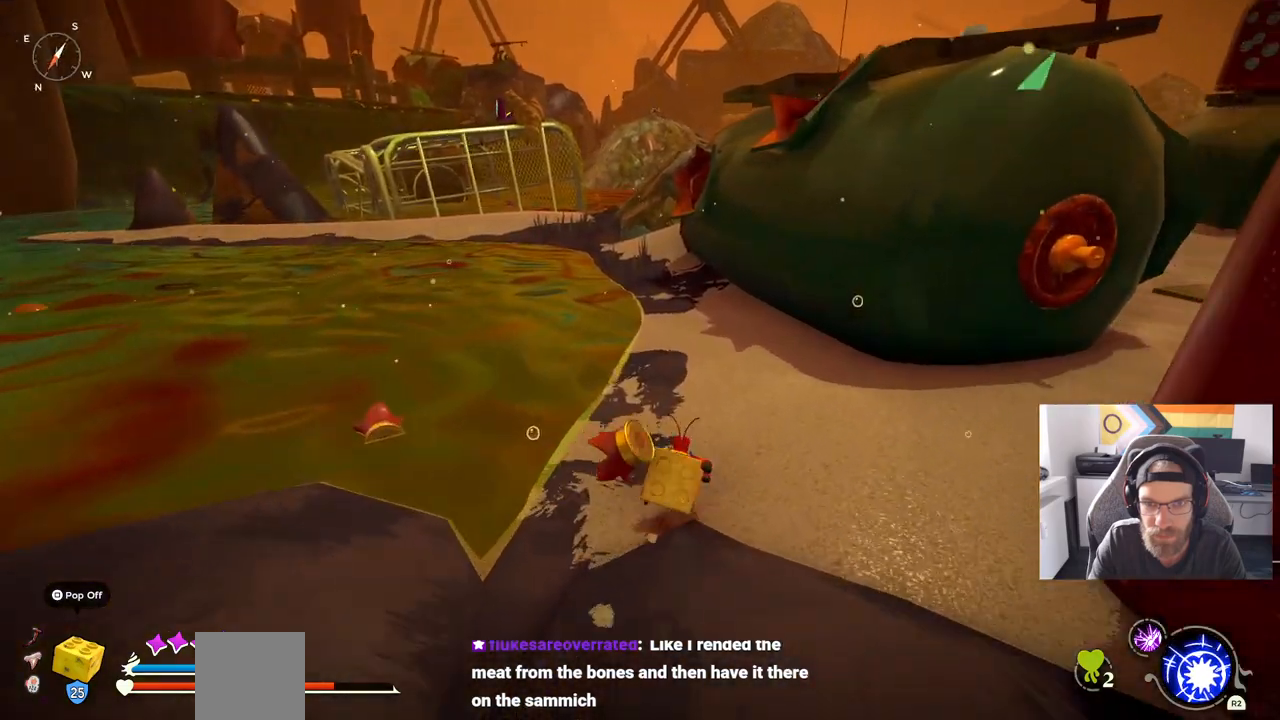
{"buttons": ["CIRCLE"], "left_stick": "up-right", "right_stick": "center", "events": []}
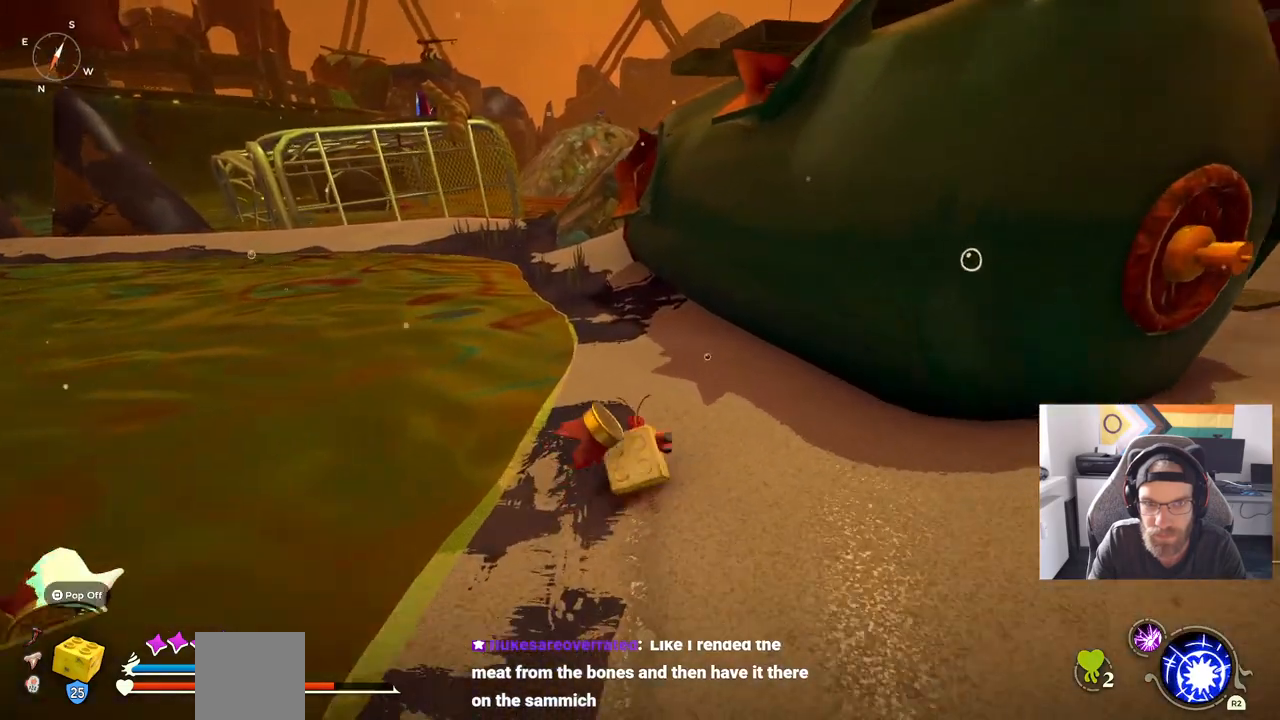
{"buttons": ["CIRCLE"], "left_stick": "up", "right_stick": "center", "events": [[150, "left_stick", "up"]]}
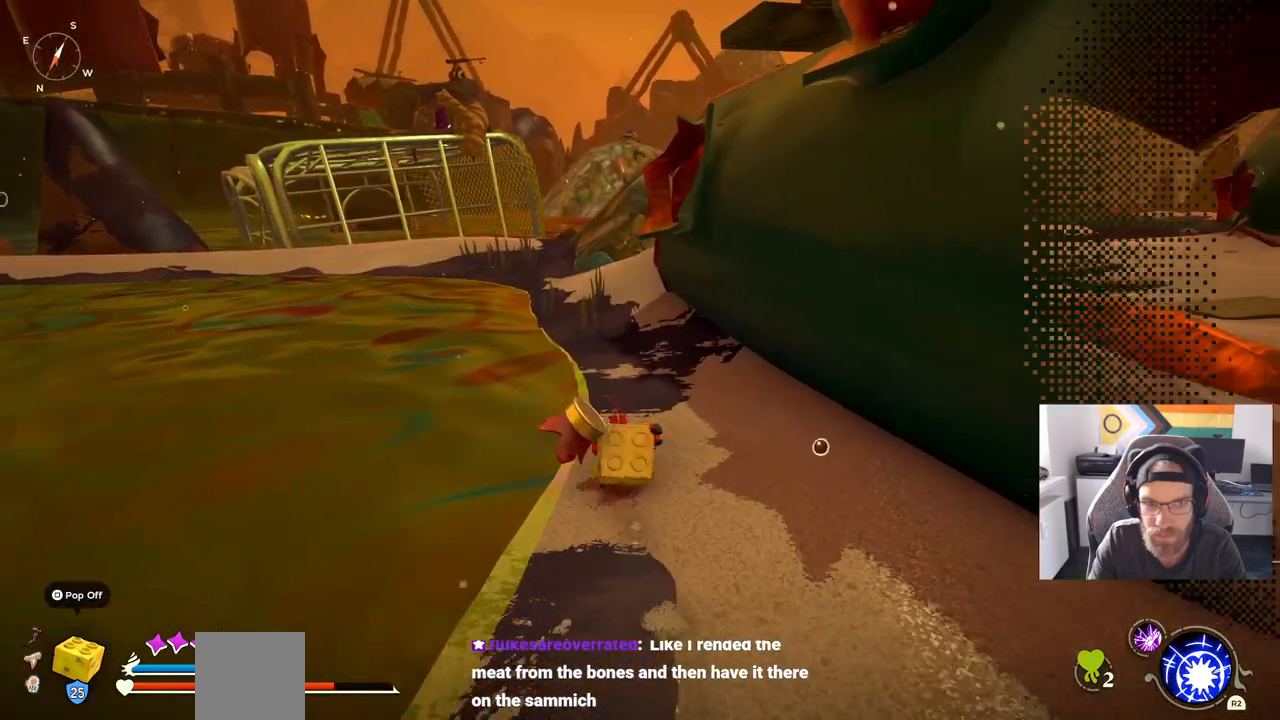
{"buttons": ["CIRCLE"], "left_stick": "up", "right_stick": "center", "events": []}
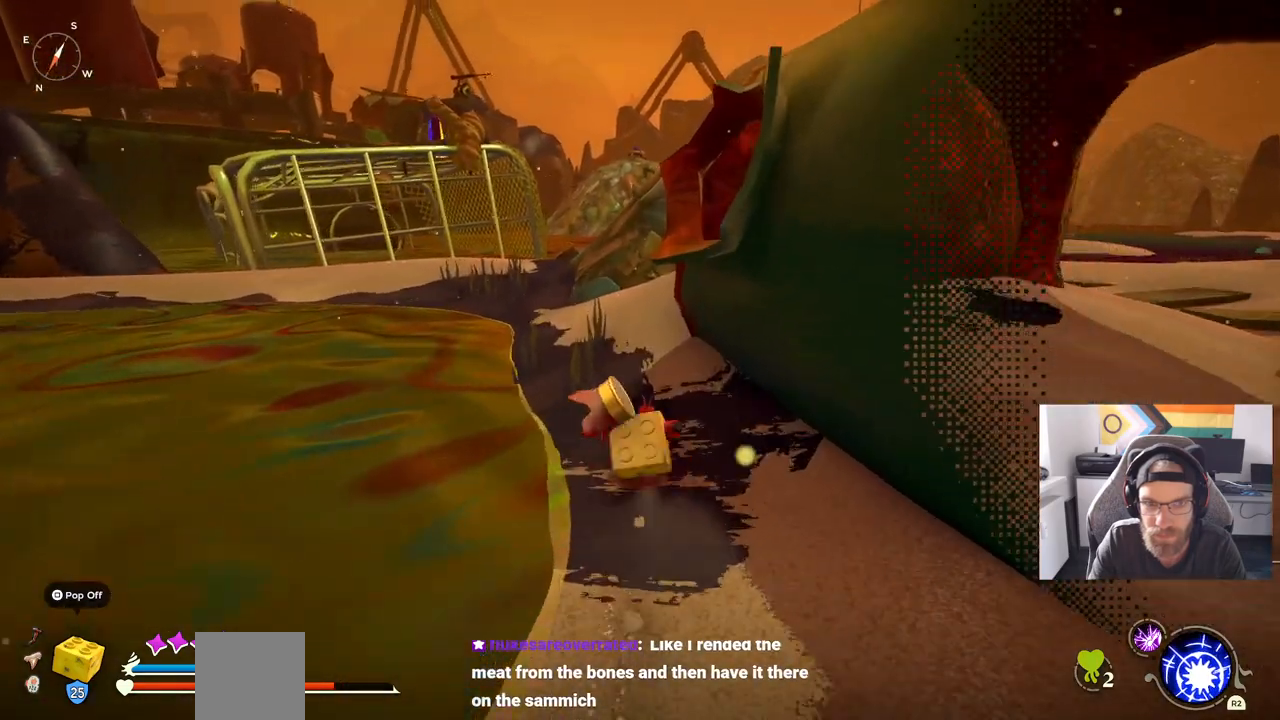
{"buttons": [], "left_stick": "up", "right_stick": "center", "events": [[200, "CIRCLE", "up"]]}
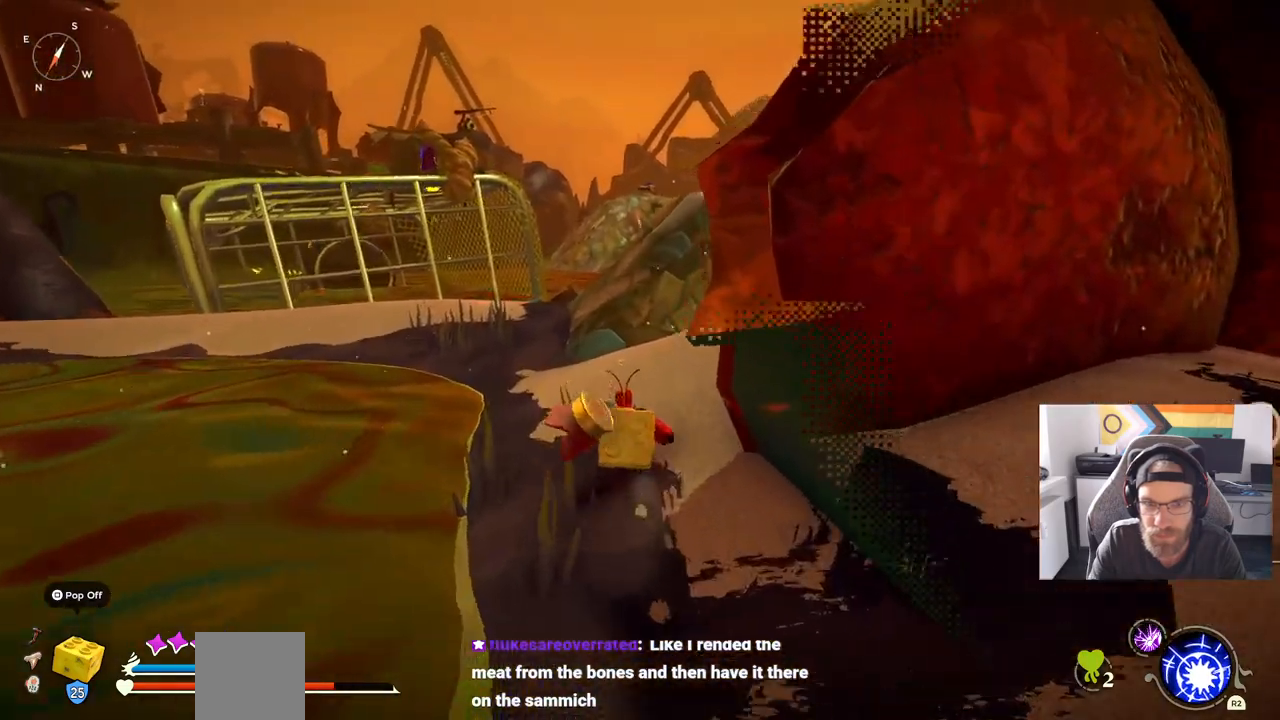
{"buttons": [], "left_stick": "up", "right_stick": "right", "events": [[250, "right_stick", "right"]]}
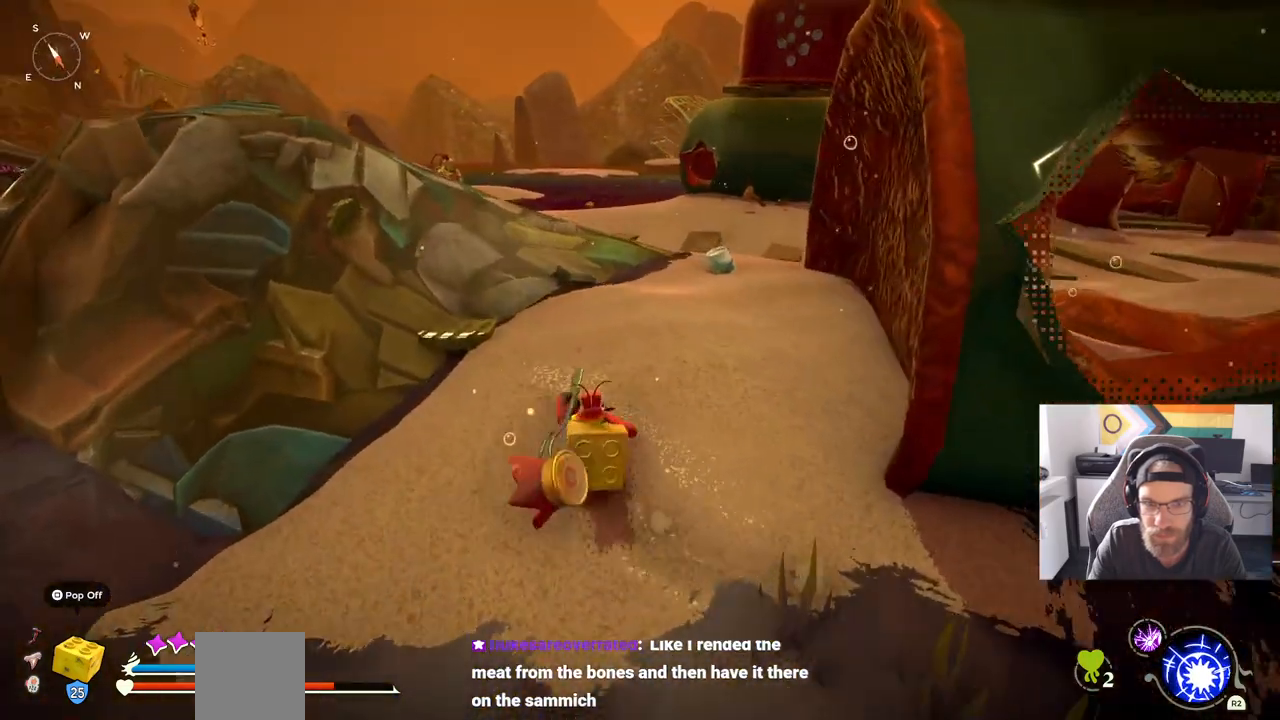
{"buttons": ["CIRCLE"], "left_stick": "up", "right_stick": "right", "events": [[33, "CIRCLE", "down"]]}
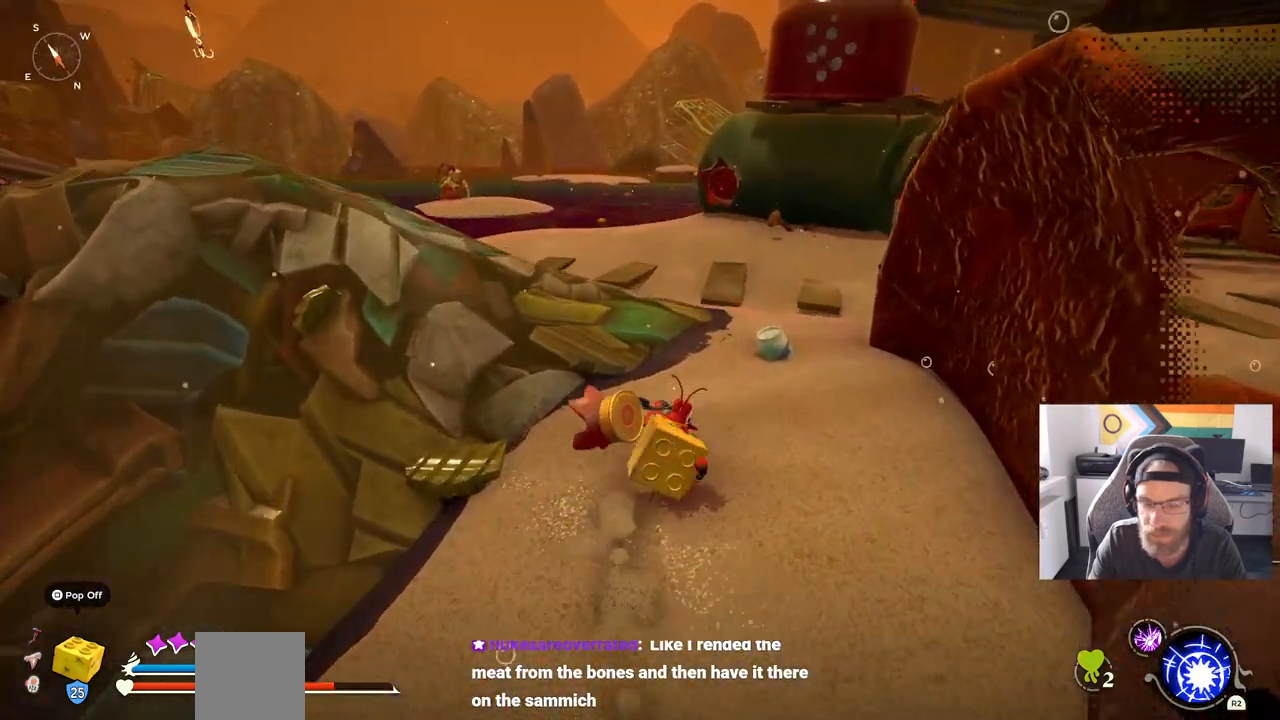
{"buttons": [], "left_stick": "up", "right_stick": "right", "events": [[250, "CIRCLE", "up"]]}
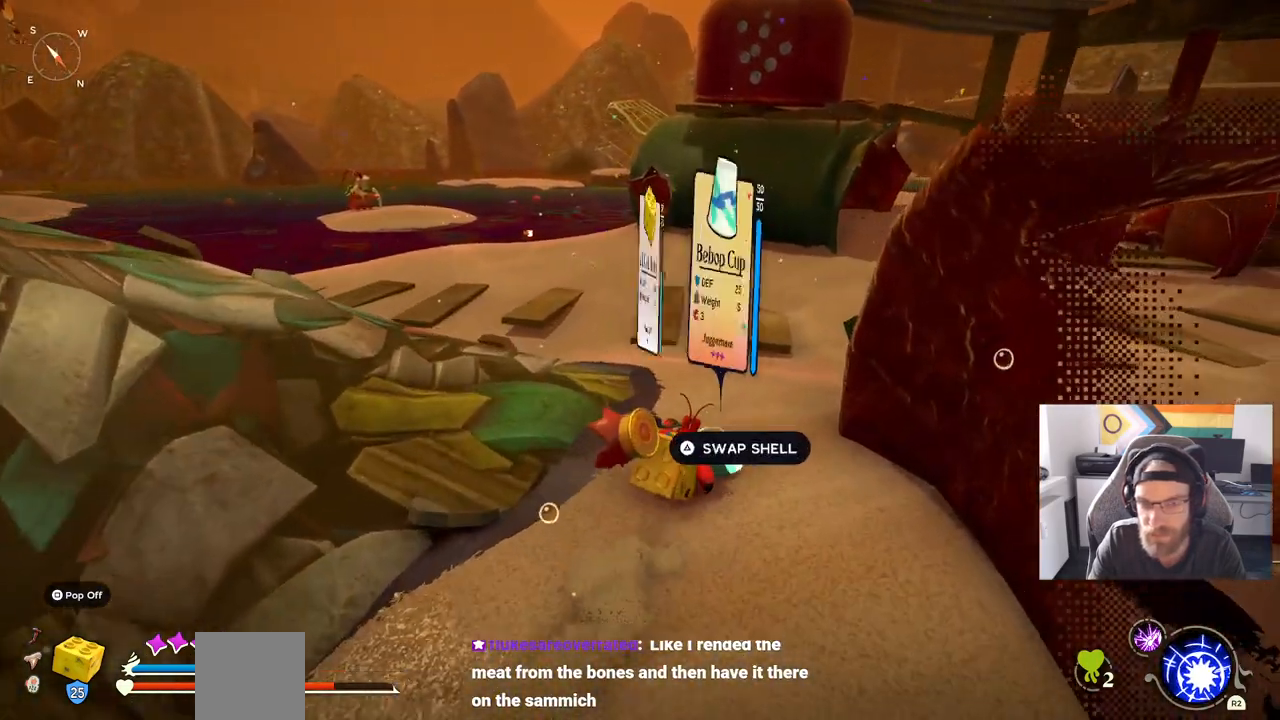
{"buttons": [], "left_stick": "down-right", "right_stick": "center", "events": [[333, "left_stick", "right"], [333, "right_stick", "center"], [467, "left_stick", "down-right"]]}
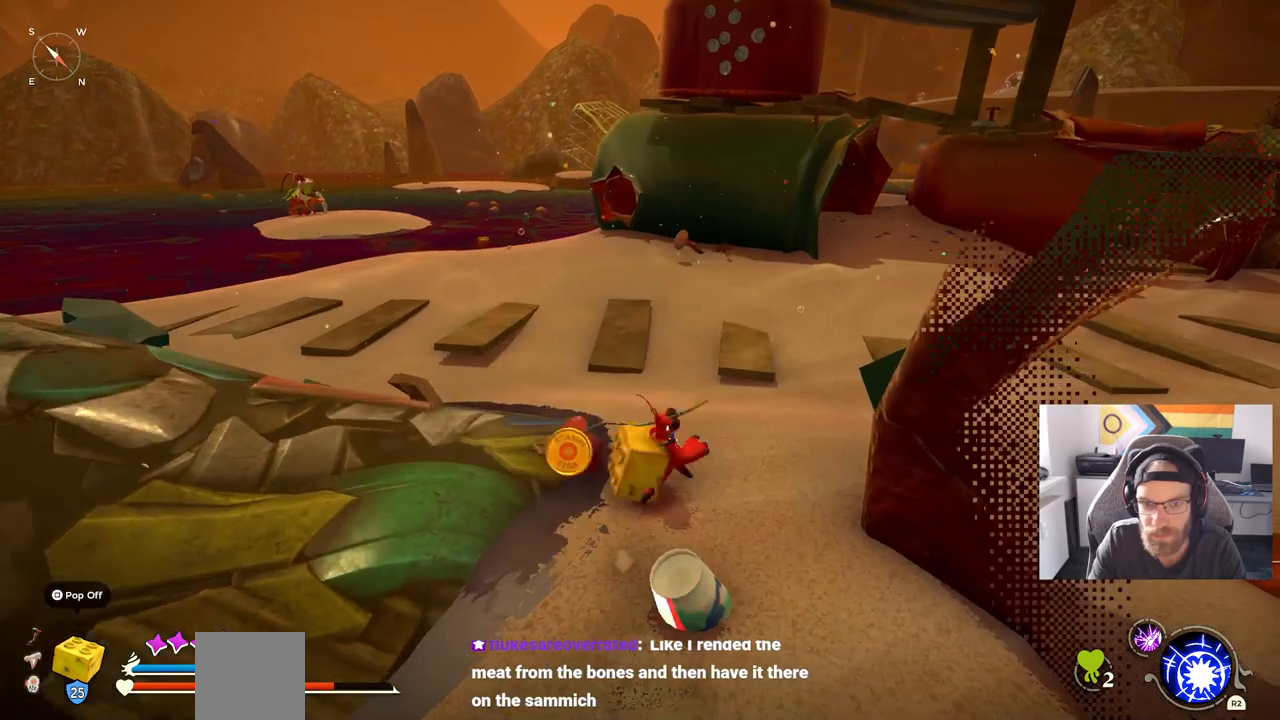
{"buttons": ["TRIANGLE"], "left_stick": "right", "right_stick": "center", "events": [[283, "left_stick", "right"], [483, "TRIANGLE", "down"]]}
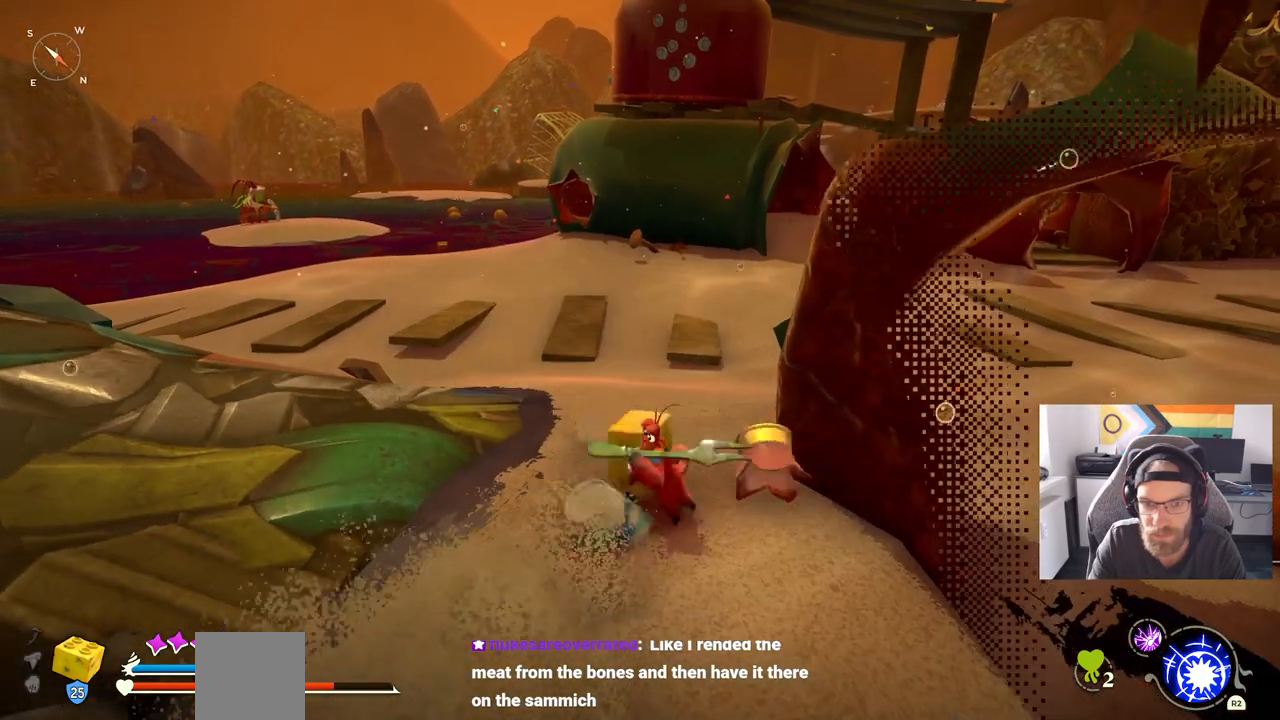
{"buttons": [], "left_stick": "right", "right_stick": "center", "events": [[67, "TRIANGLE", "up"]]}
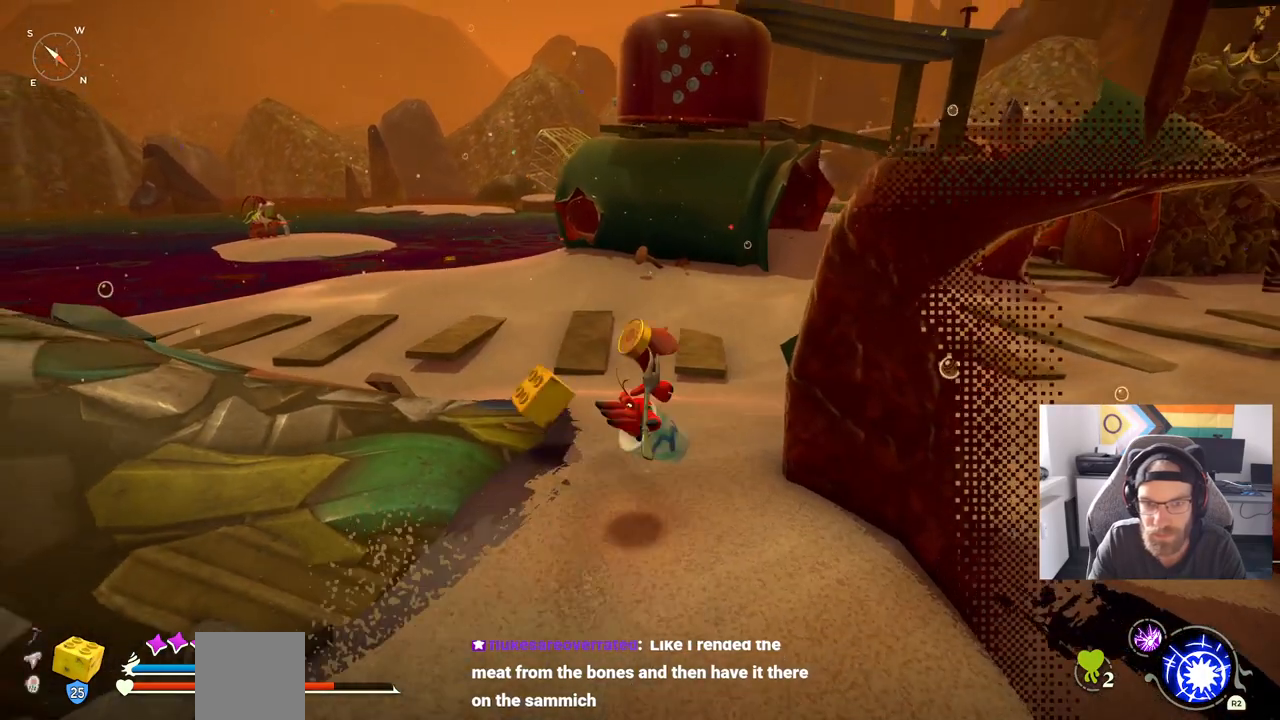
{"buttons": [], "left_stick": "right", "right_stick": "center", "events": [[50, "right_stick", "right"], [233, "right_stick", "center"]]}
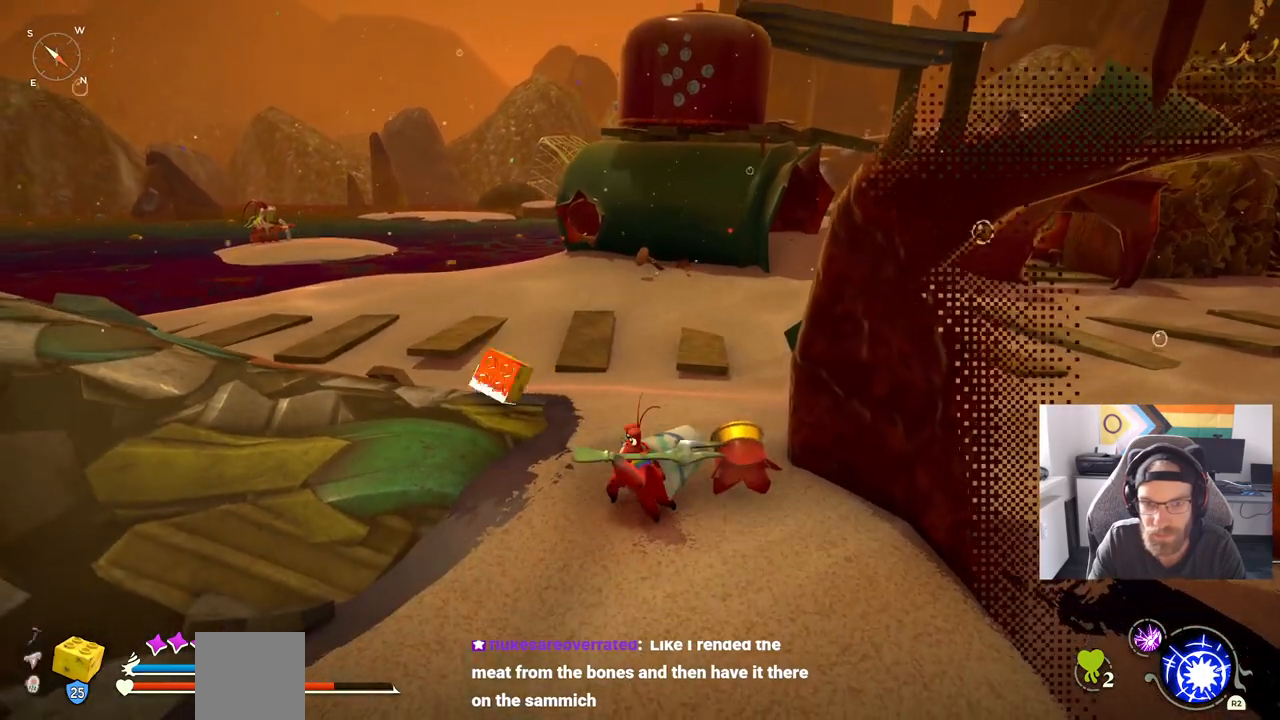
{"buttons": [], "left_stick": "up-left", "right_stick": "center", "events": [[100, "left_stick", "center"], [200, "left_stick", "up-left"]]}
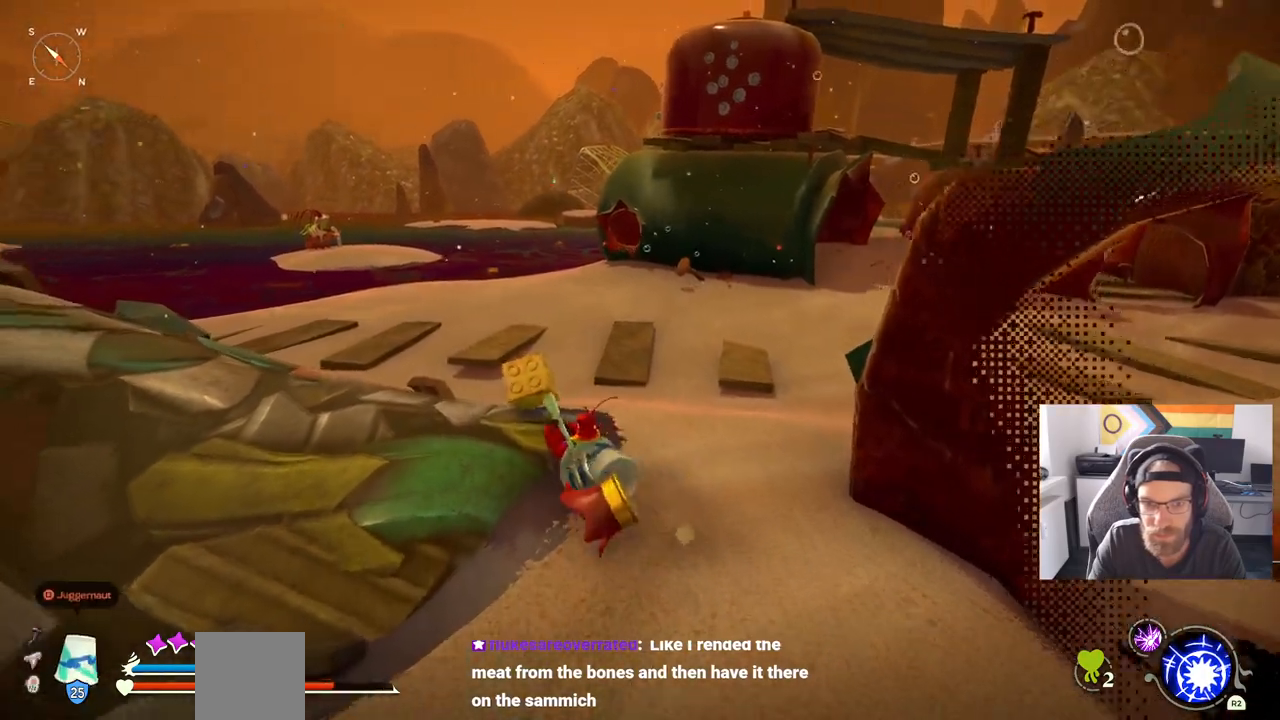
{"buttons": [], "left_stick": "up", "right_stick": "center", "events": [[450, "left_stick", "up"]]}
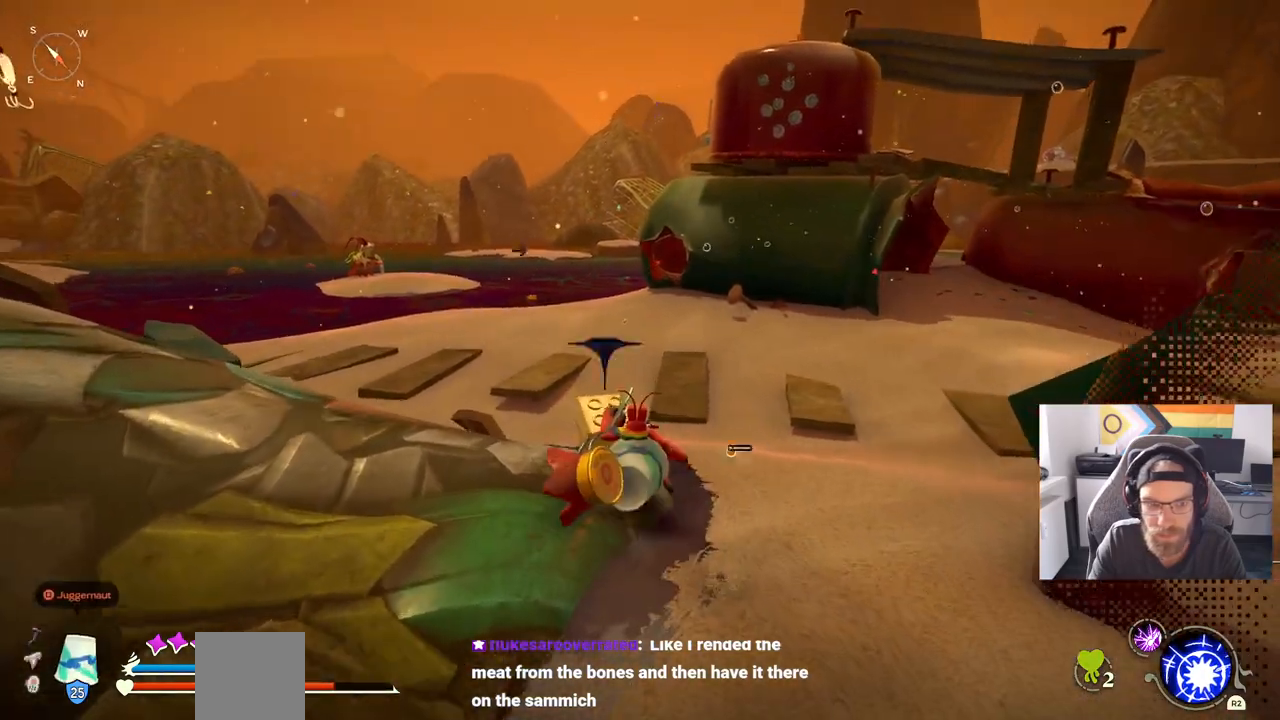
{"buttons": [], "left_stick": "up", "right_stick": "center", "events": [[200, "TRIANGLE", "down"], [350, "TRIANGLE", "up"]]}
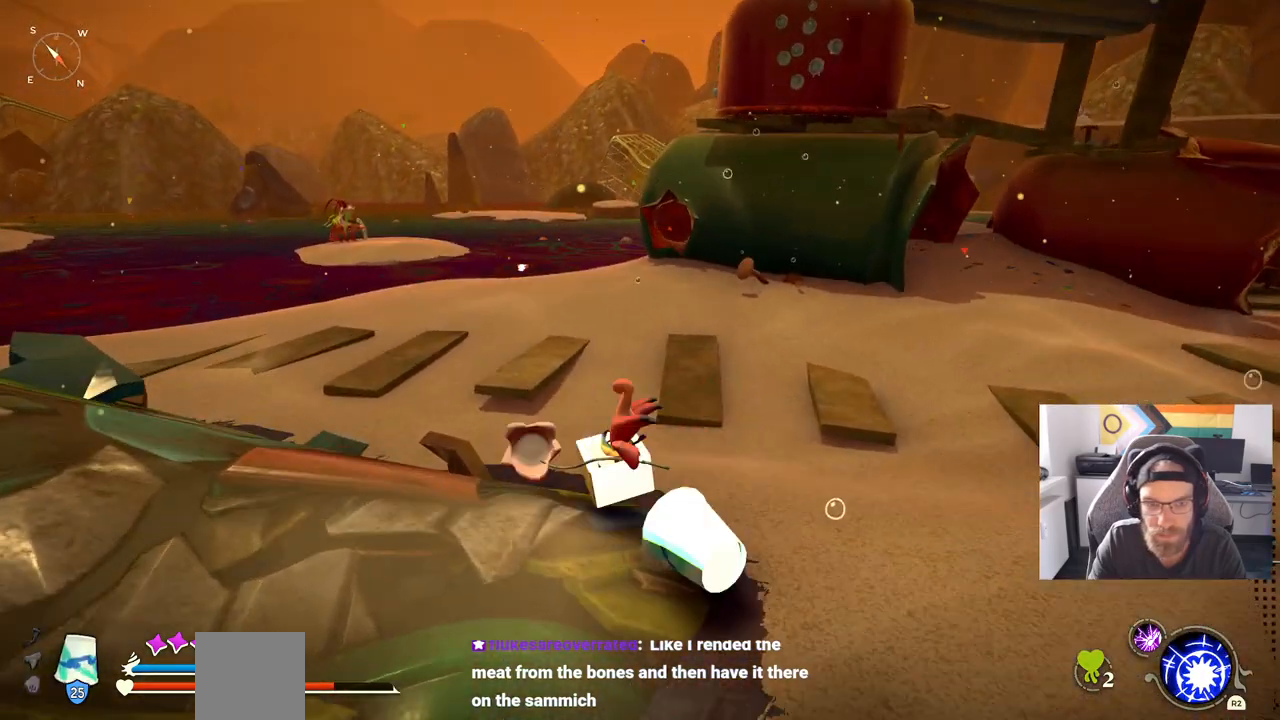
{"buttons": [], "left_stick": "up", "right_stick": "right", "events": [[167, "right_stick", "right"]]}
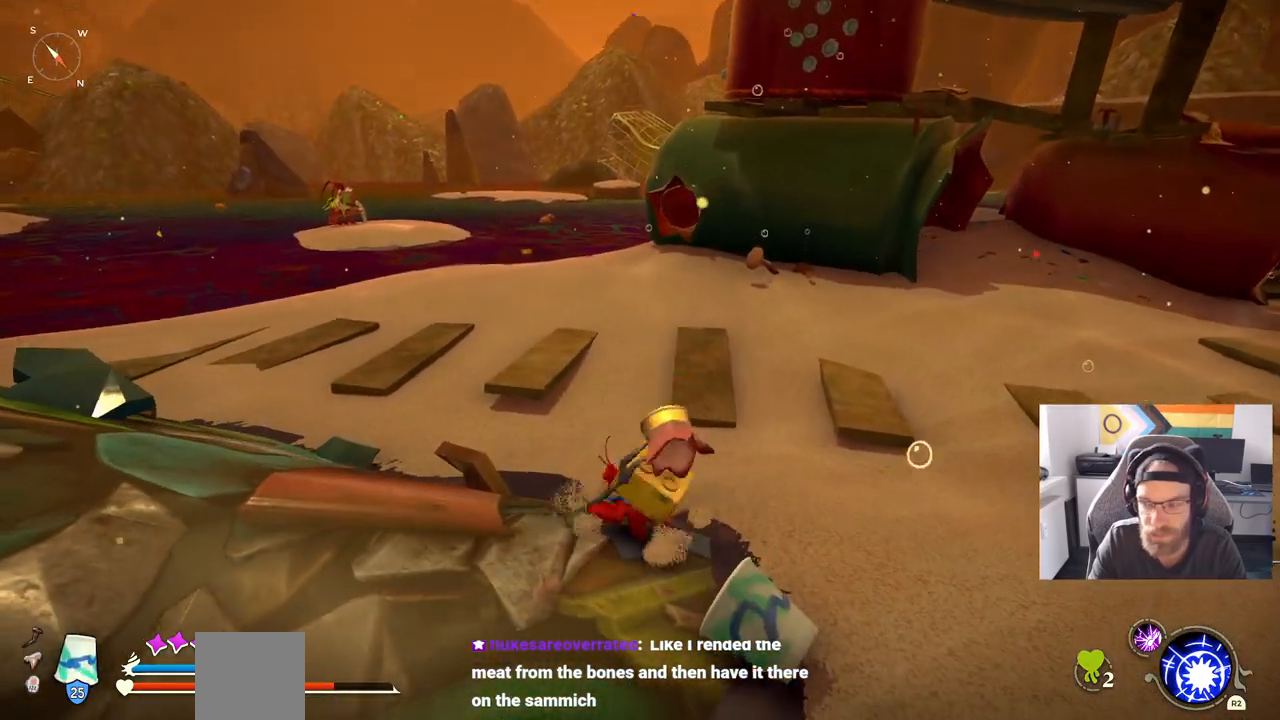
{"buttons": [], "left_stick": "up", "right_stick": "right", "events": [[17, "right_stick", "center"], [300, "right_stick", "right"]]}
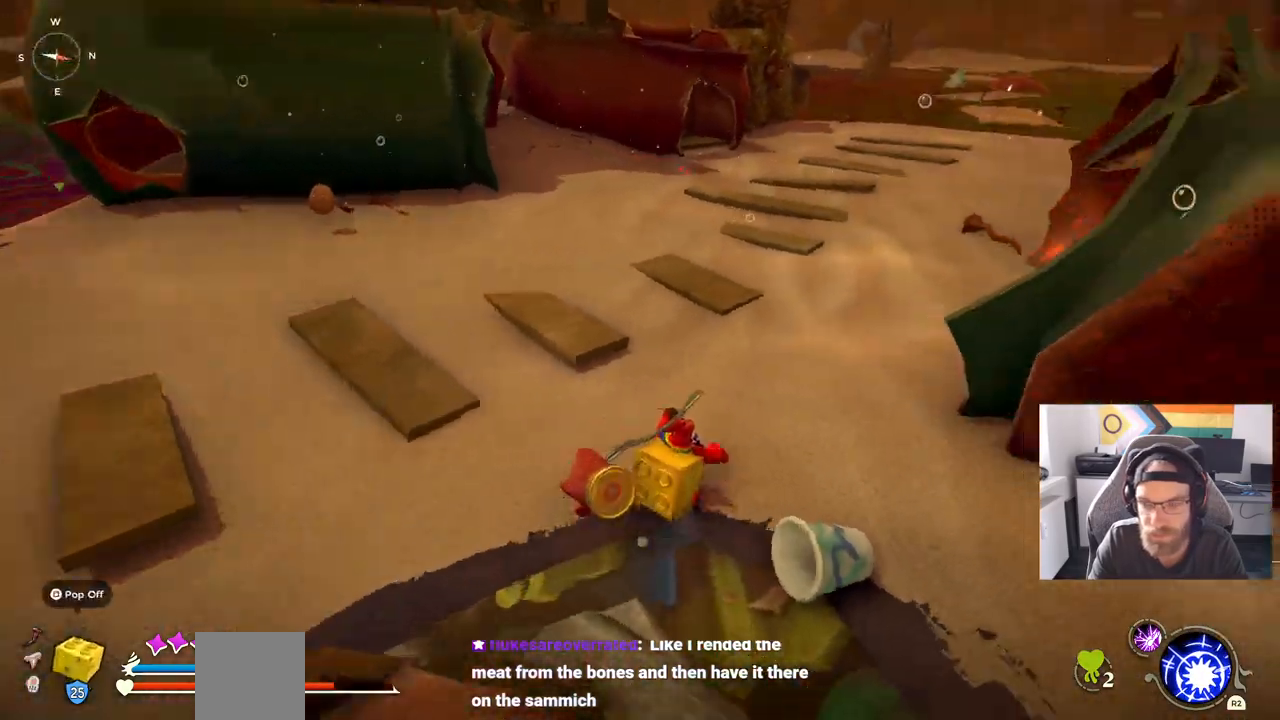
{"buttons": [], "left_stick": "up", "right_stick": "right", "events": []}
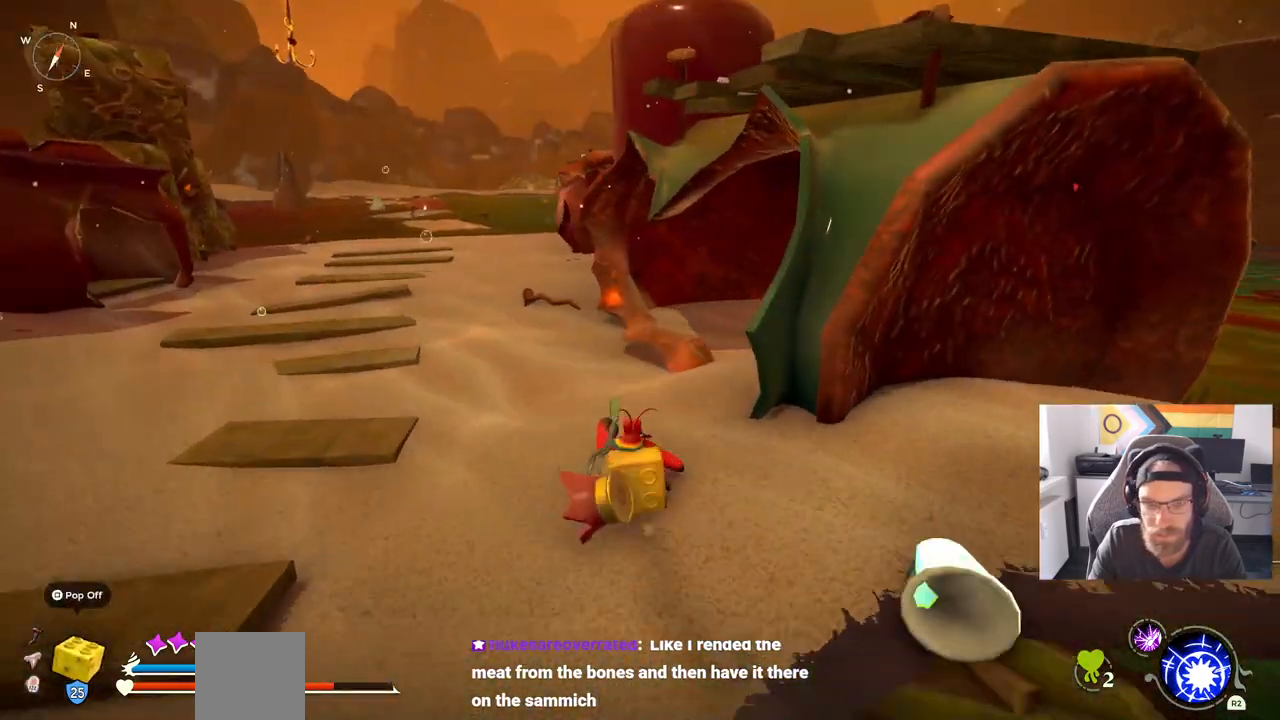
{"buttons": [], "left_stick": "down-left", "right_stick": "right", "events": [[433, "left_stick", "down-left"]]}
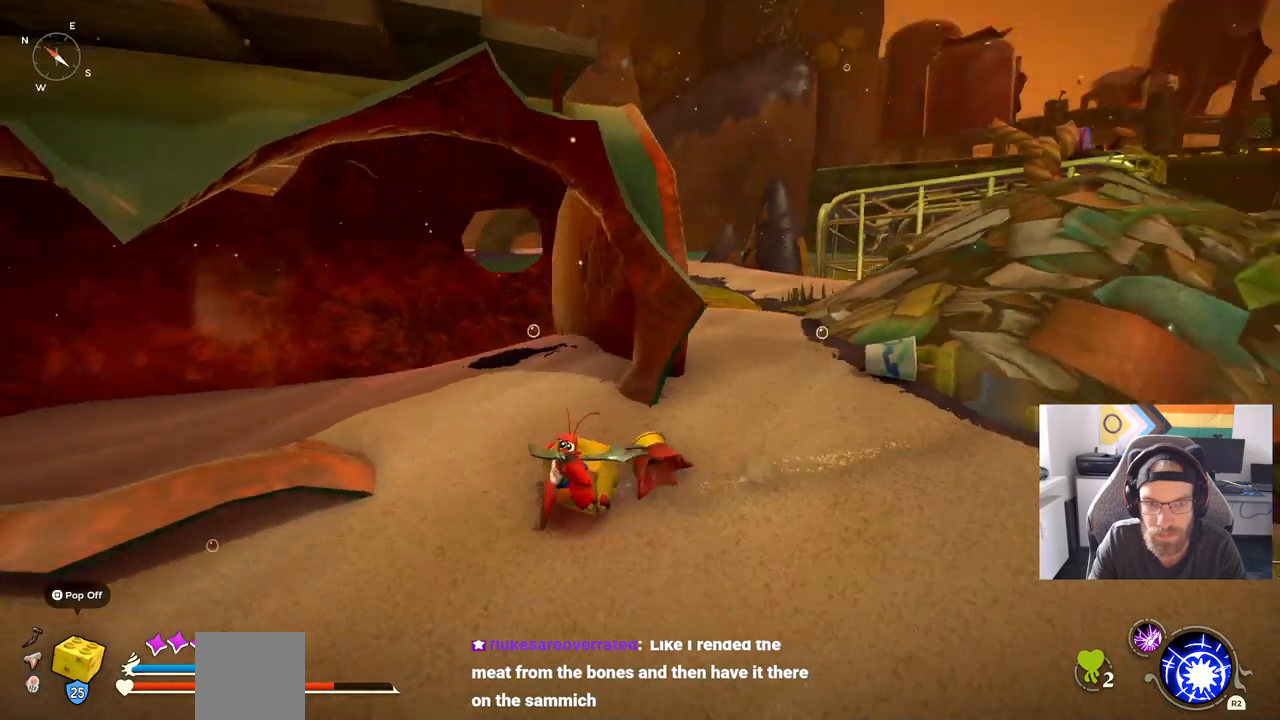
{"buttons": ["CIRCLE"], "left_stick": "up-right", "right_stick": "right", "events": [[50, "left_stick", "down-right"], [317, "left_stick", "up-right"], [417, "CIRCLE", "down"]]}
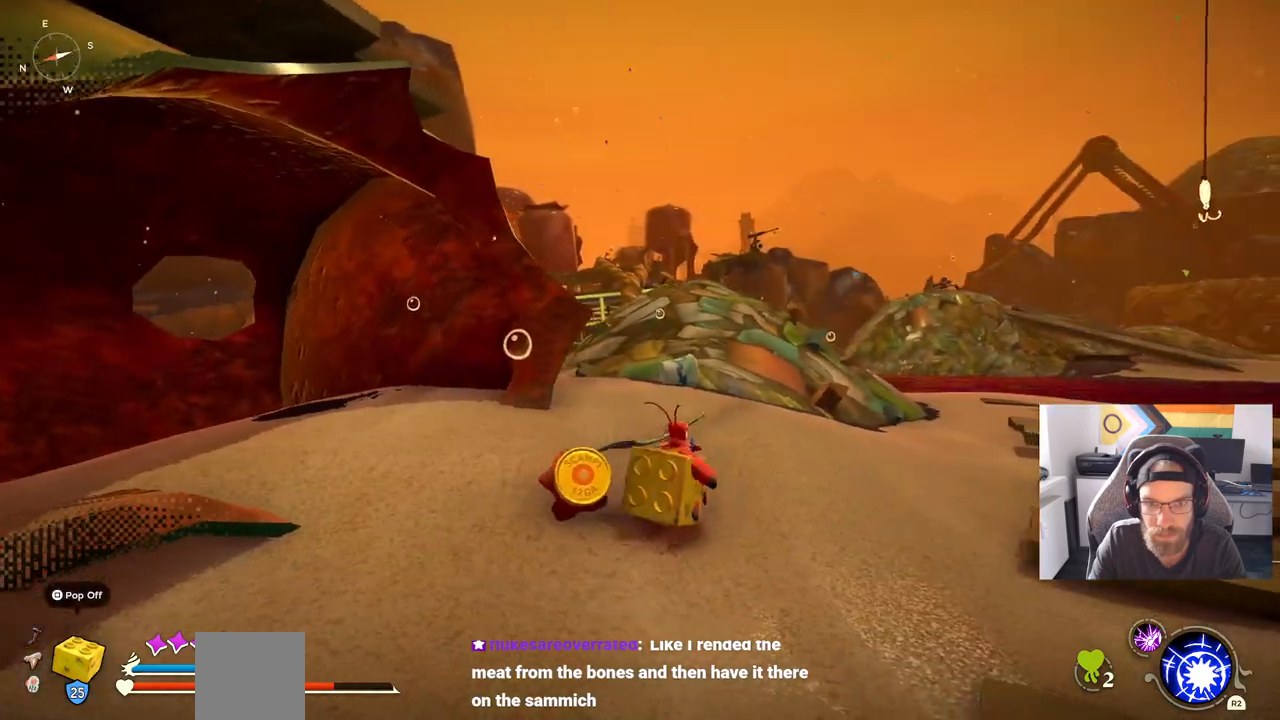
{"buttons": ["CIRCLE"], "left_stick": "up", "right_stick": "right", "events": [[433, "left_stick", "up"]]}
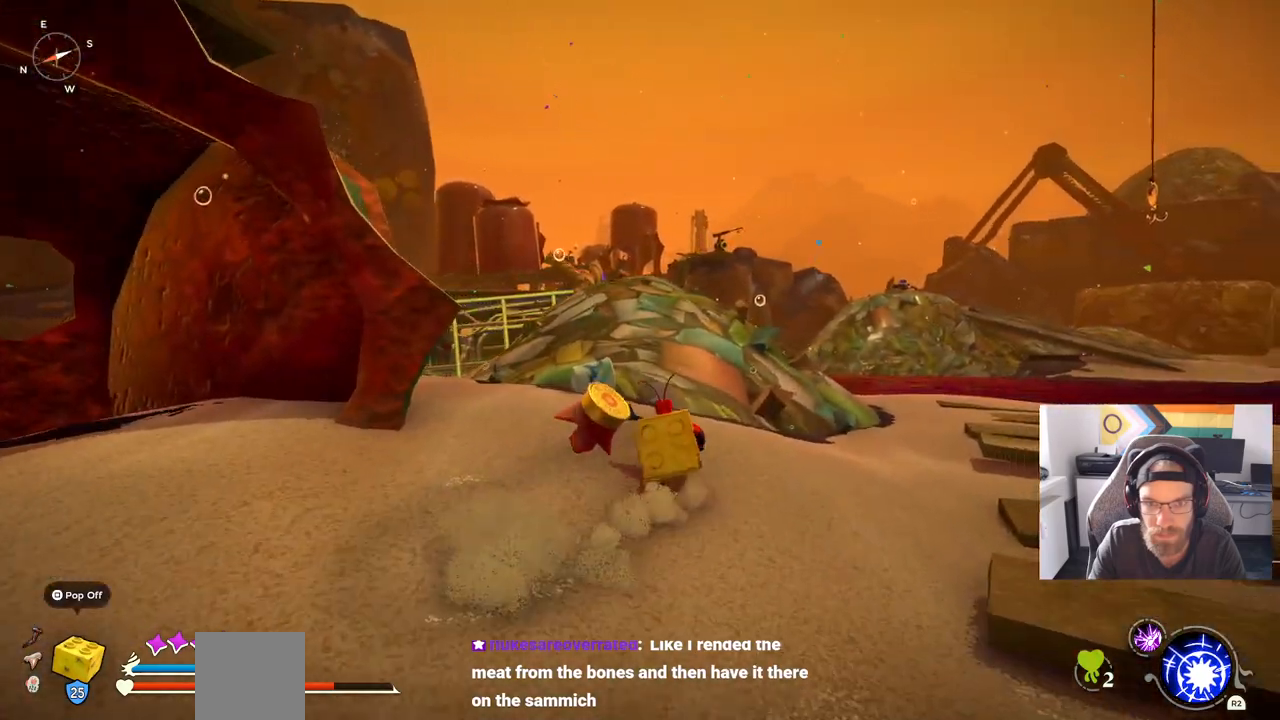
{"buttons": ["CIRCLE"], "left_stick": "up", "right_stick": "right", "events": []}
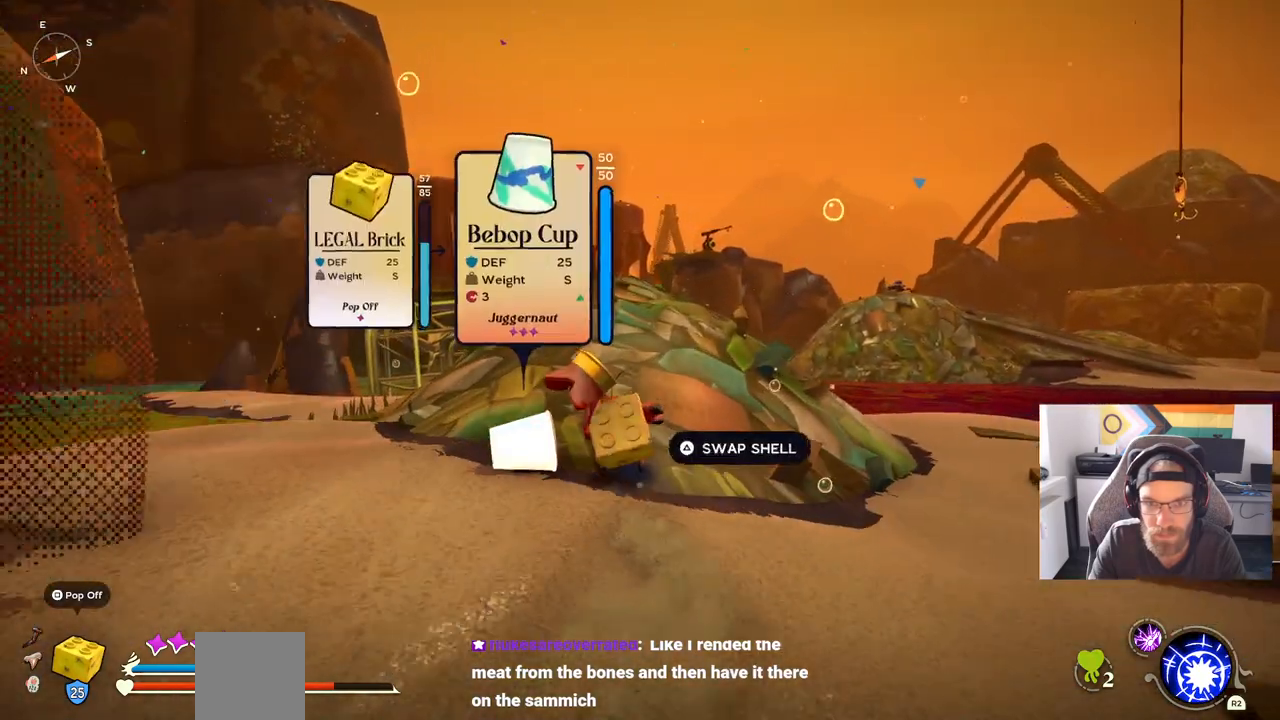
{"buttons": [], "left_stick": "up", "right_stick": "right", "events": [[383, "CIRCLE", "up"]]}
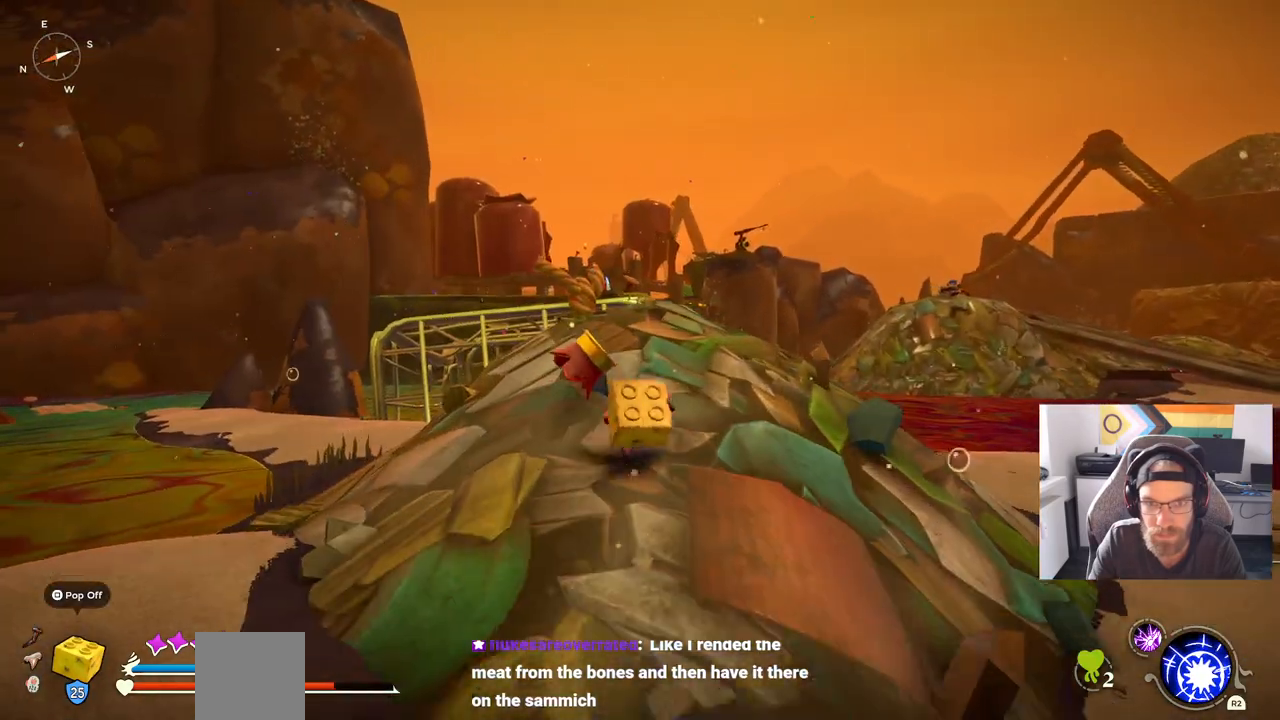
{"buttons": [], "left_stick": "up", "right_stick": "right", "events": []}
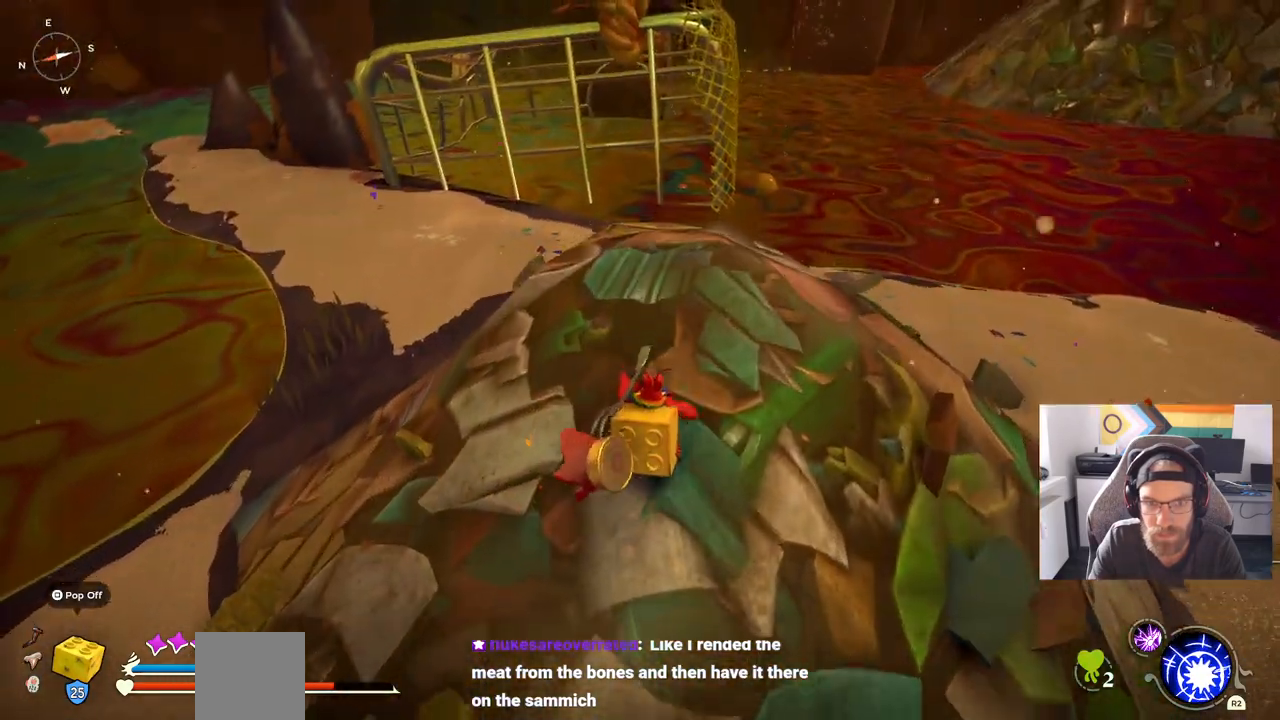
{"buttons": ["CIRCLE"], "left_stick": "up", "right_stick": "right", "events": [[50, "CIRCLE", "down"]]}
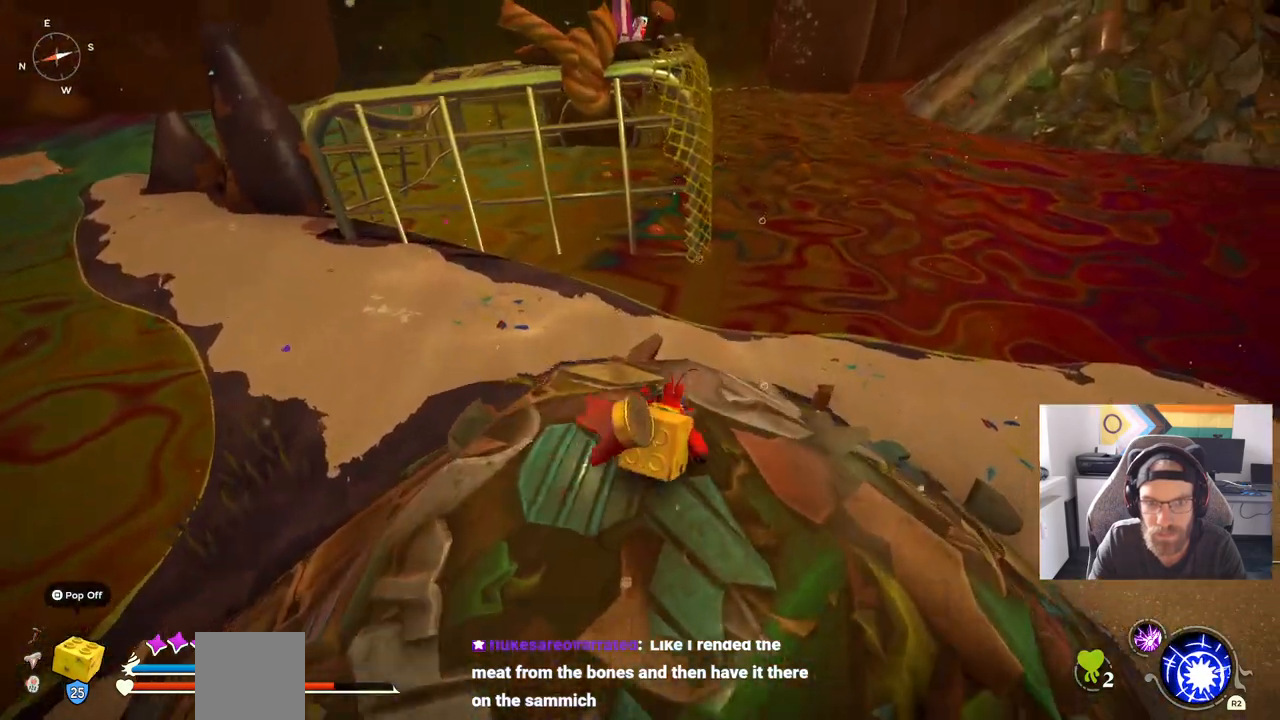
{"buttons": [], "left_stick": "up", "right_stick": "right", "events": [[250, "CIRCLE", "up"]]}
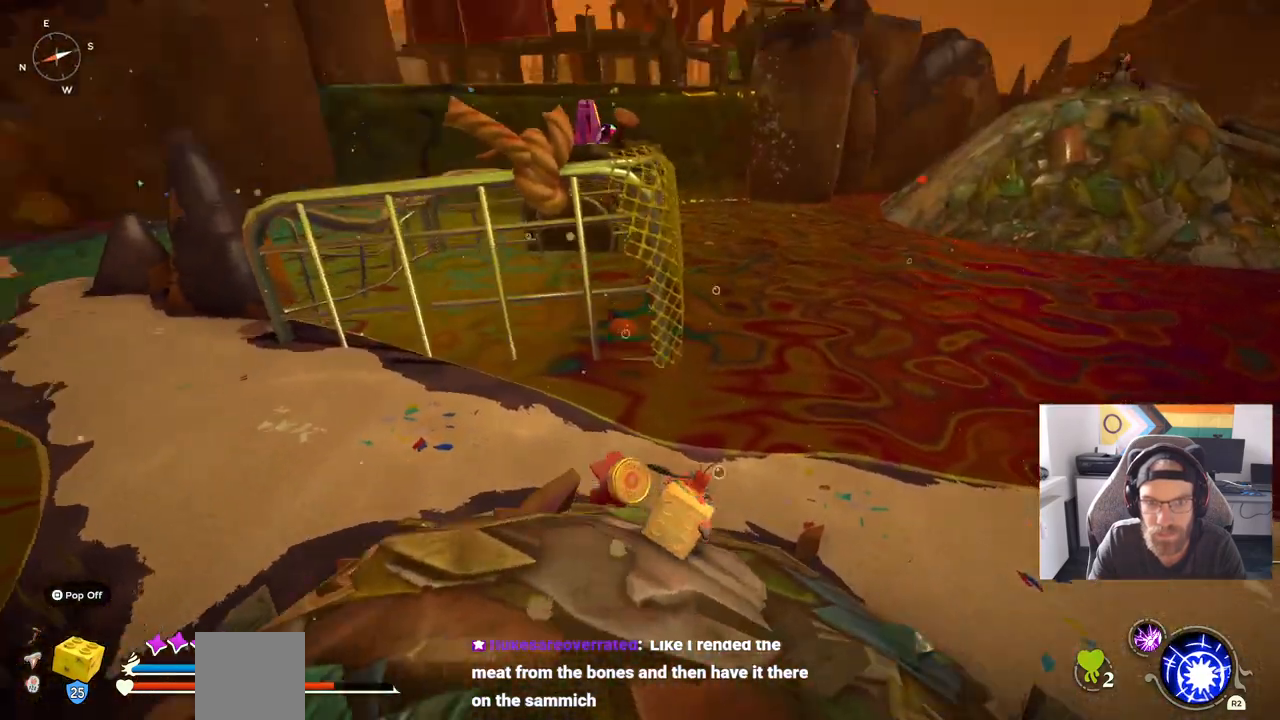
{"buttons": ["CIRCLE"], "left_stick": "up", "right_stick": "right", "events": [[250, "CIRCLE", "down"]]}
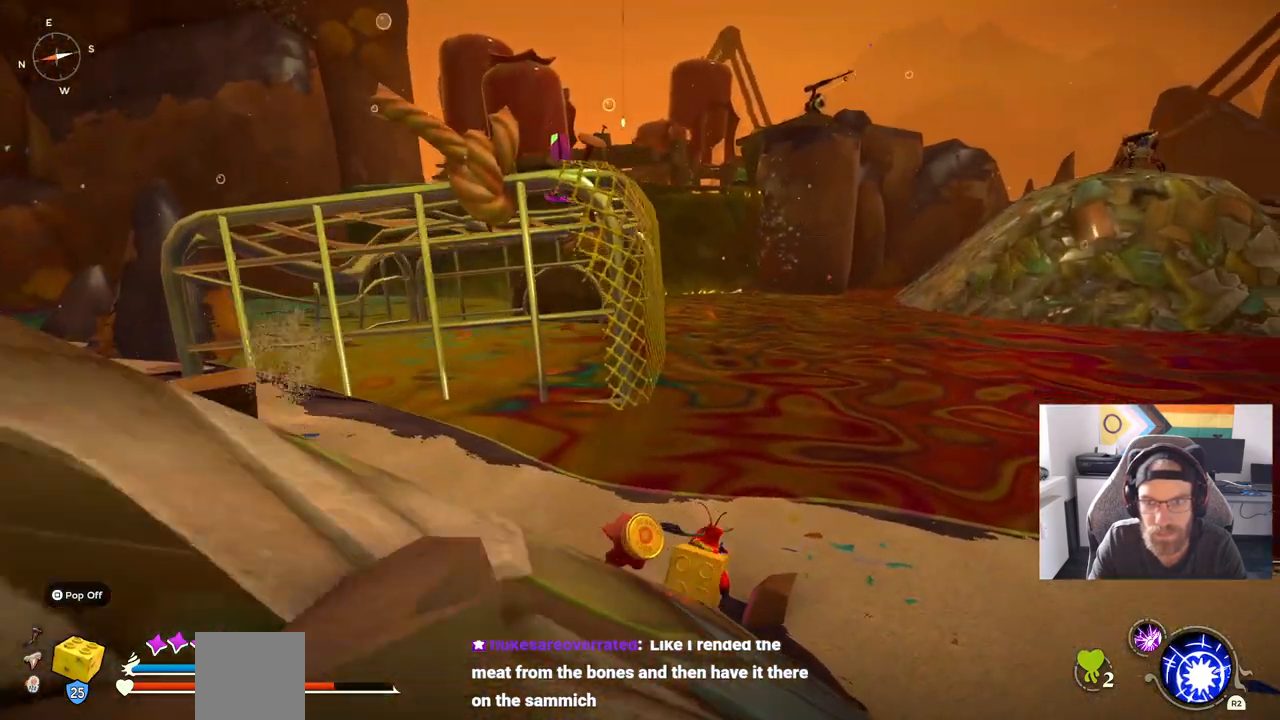
{"buttons": ["CIRCLE"], "left_stick": "up", "right_stick": "right", "events": []}
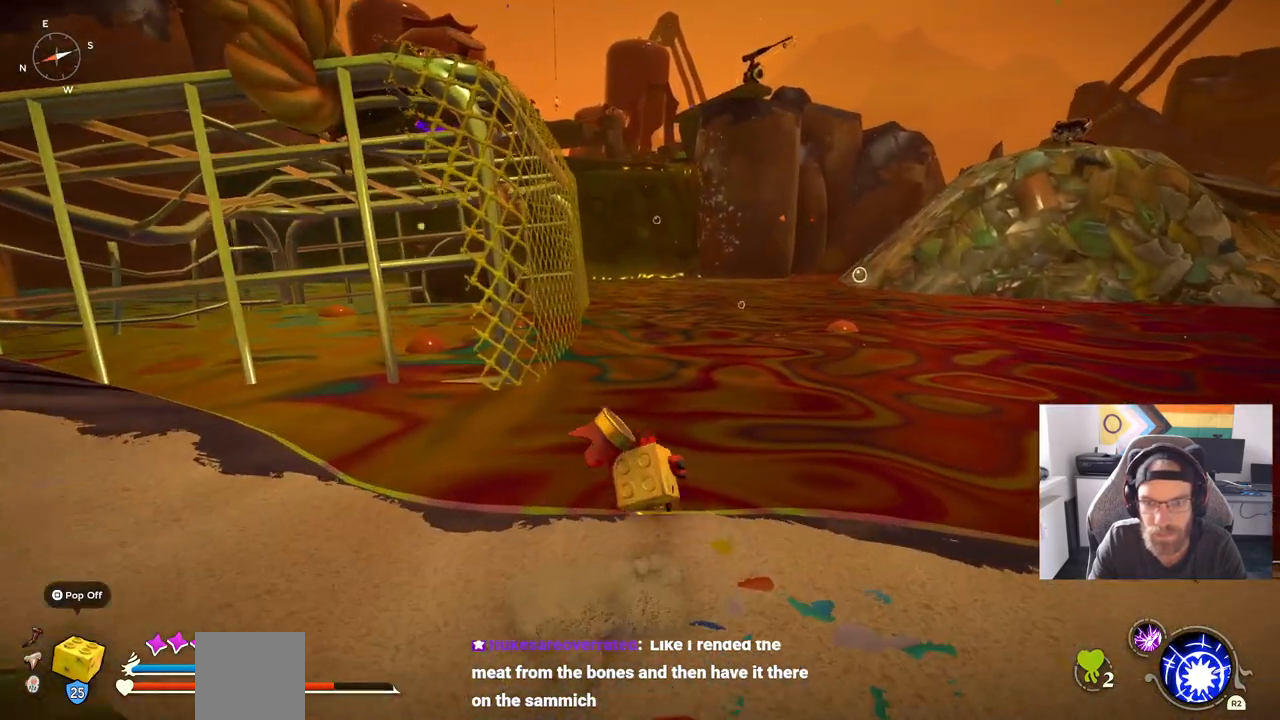
{"buttons": ["CROSS"], "left_stick": "up-left", "right_stick": "center", "events": [[67, "CROSS", "down"], [200, "CROSS", "up"], [233, "CIRCLE", "up"], [367, "CROSS", "down"], [400, "left_stick", "up-left"], [467, "right_stick", "center"]]}